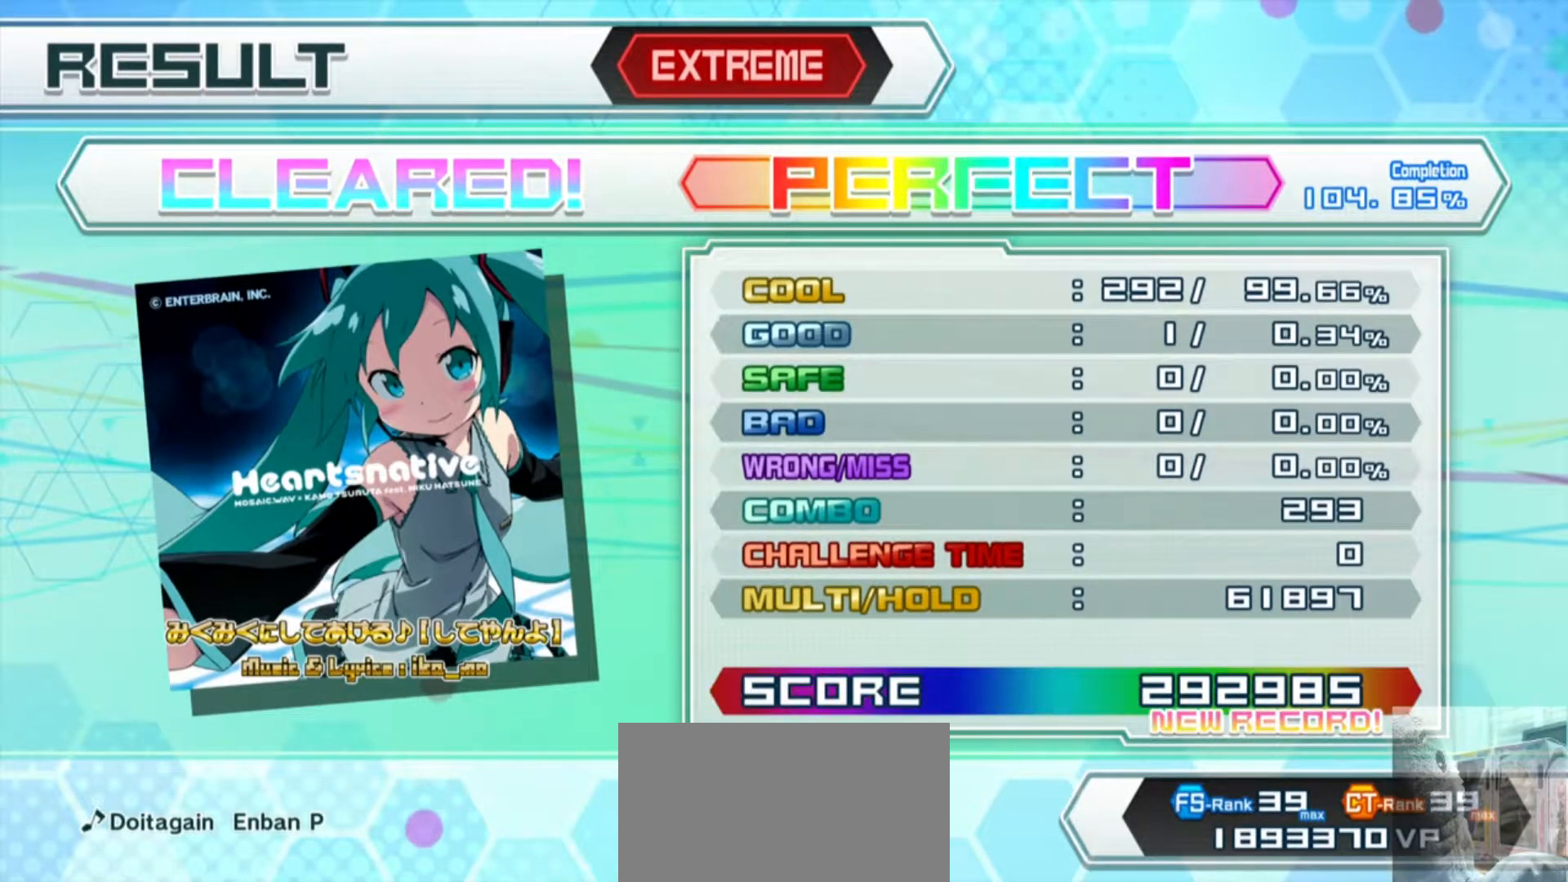
Gameplay with a controller (PlayStation layout); each line is a JSON object with the inputs held at the frame after it. "events" lists button and stick changes between this image and that frame as [ms after this image, input, new state], when the widget could be followed in between. Not read: L3 R3 left_stick right_stick.
{"buttons": [], "events": [[317, "CIRCLE", "down"], [484, "CIRCLE", "up"]]}
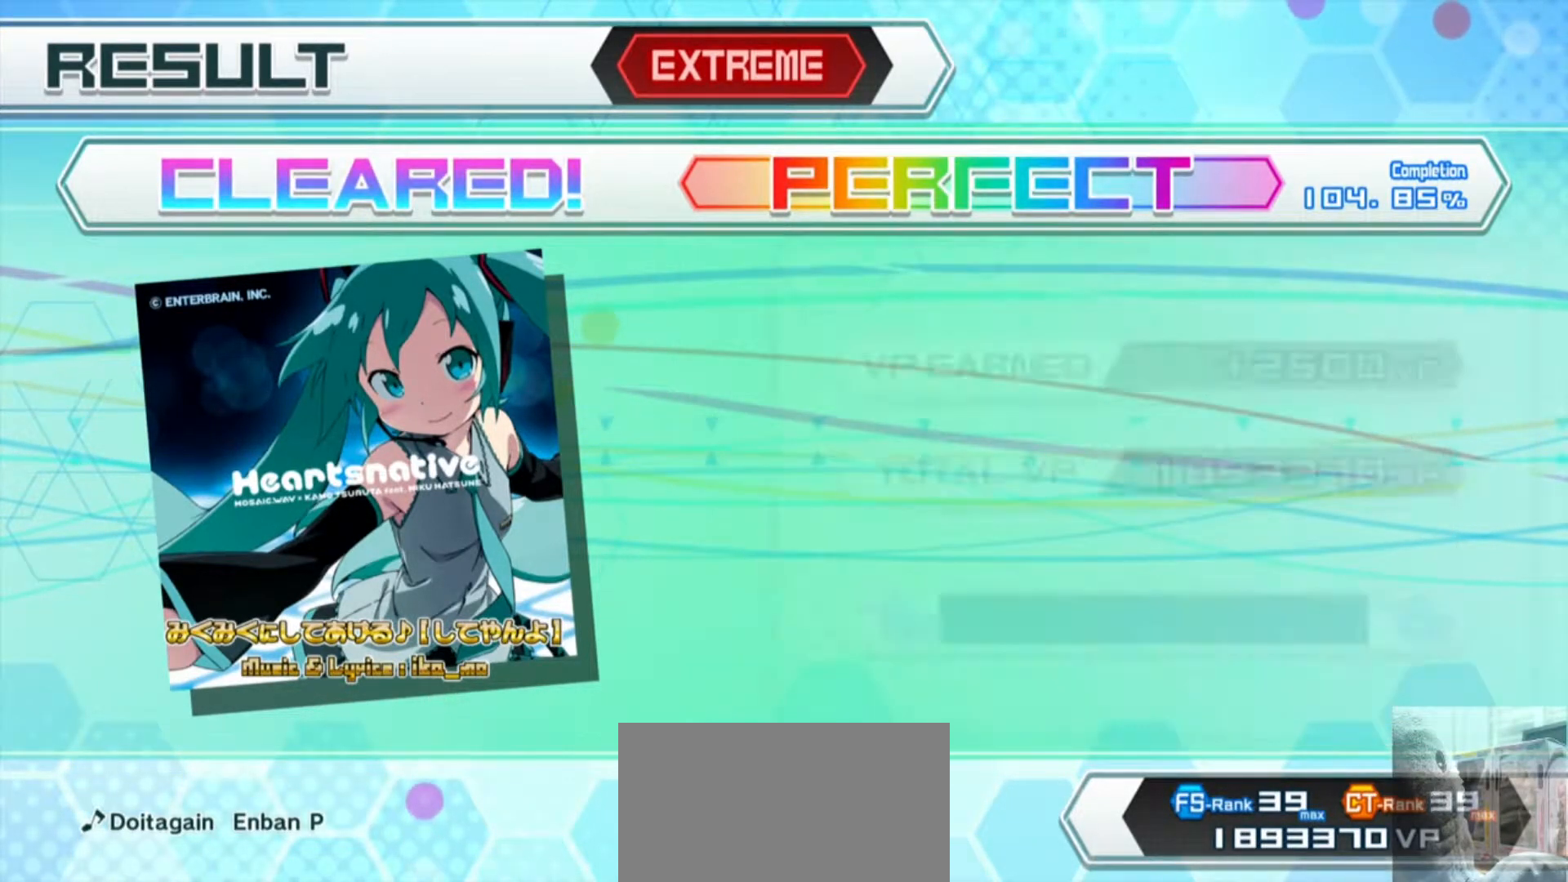
{"buttons": [], "events": []}
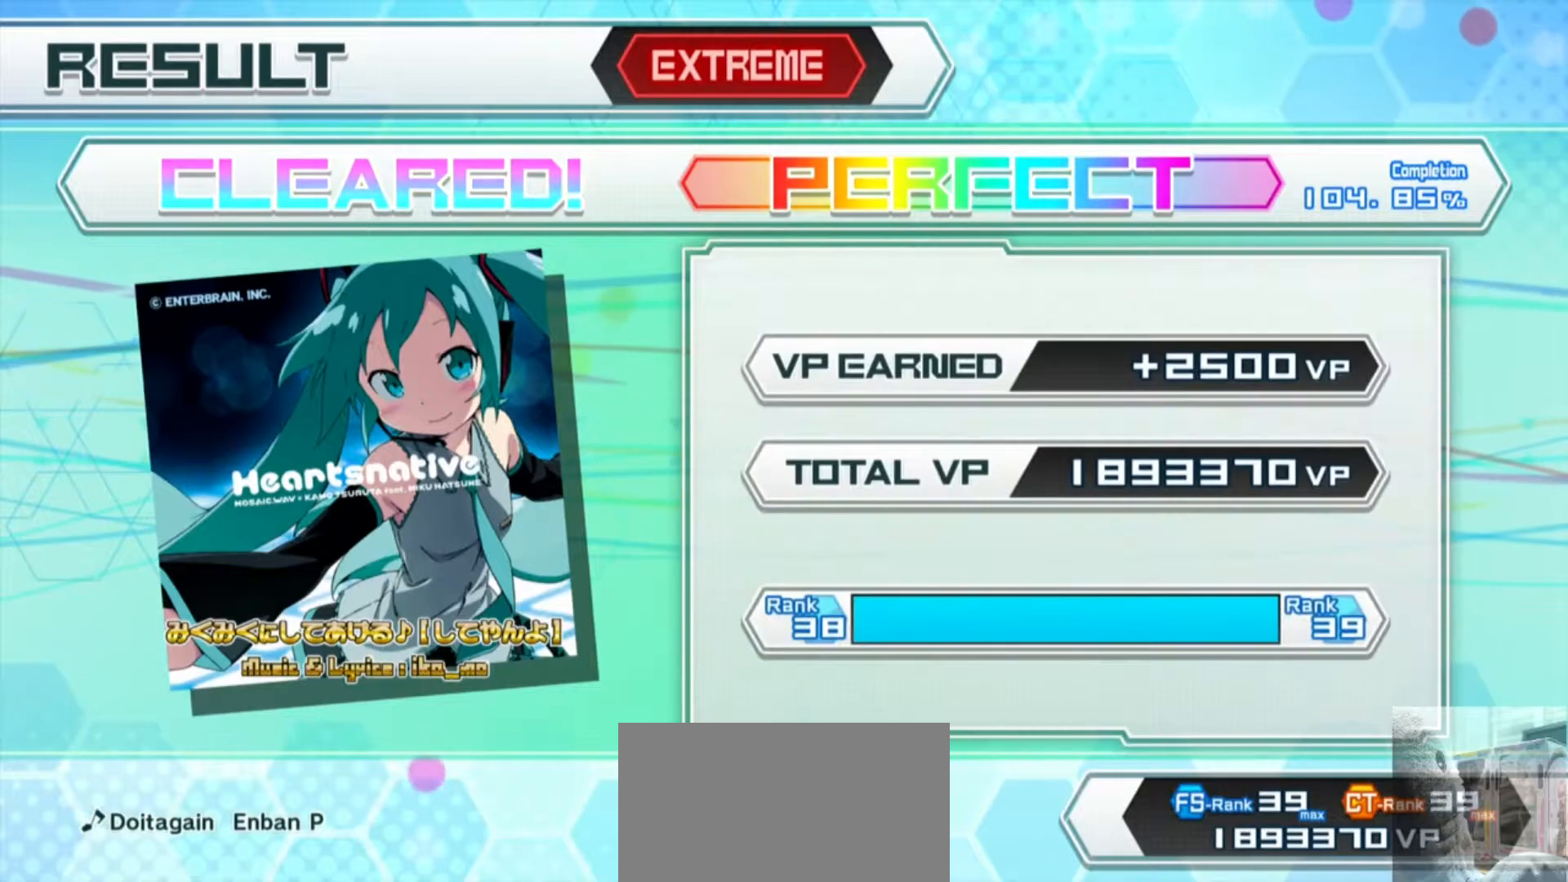
{"buttons": ["CIRCLE"], "events": [[501, "CIRCLE", "down"]]}
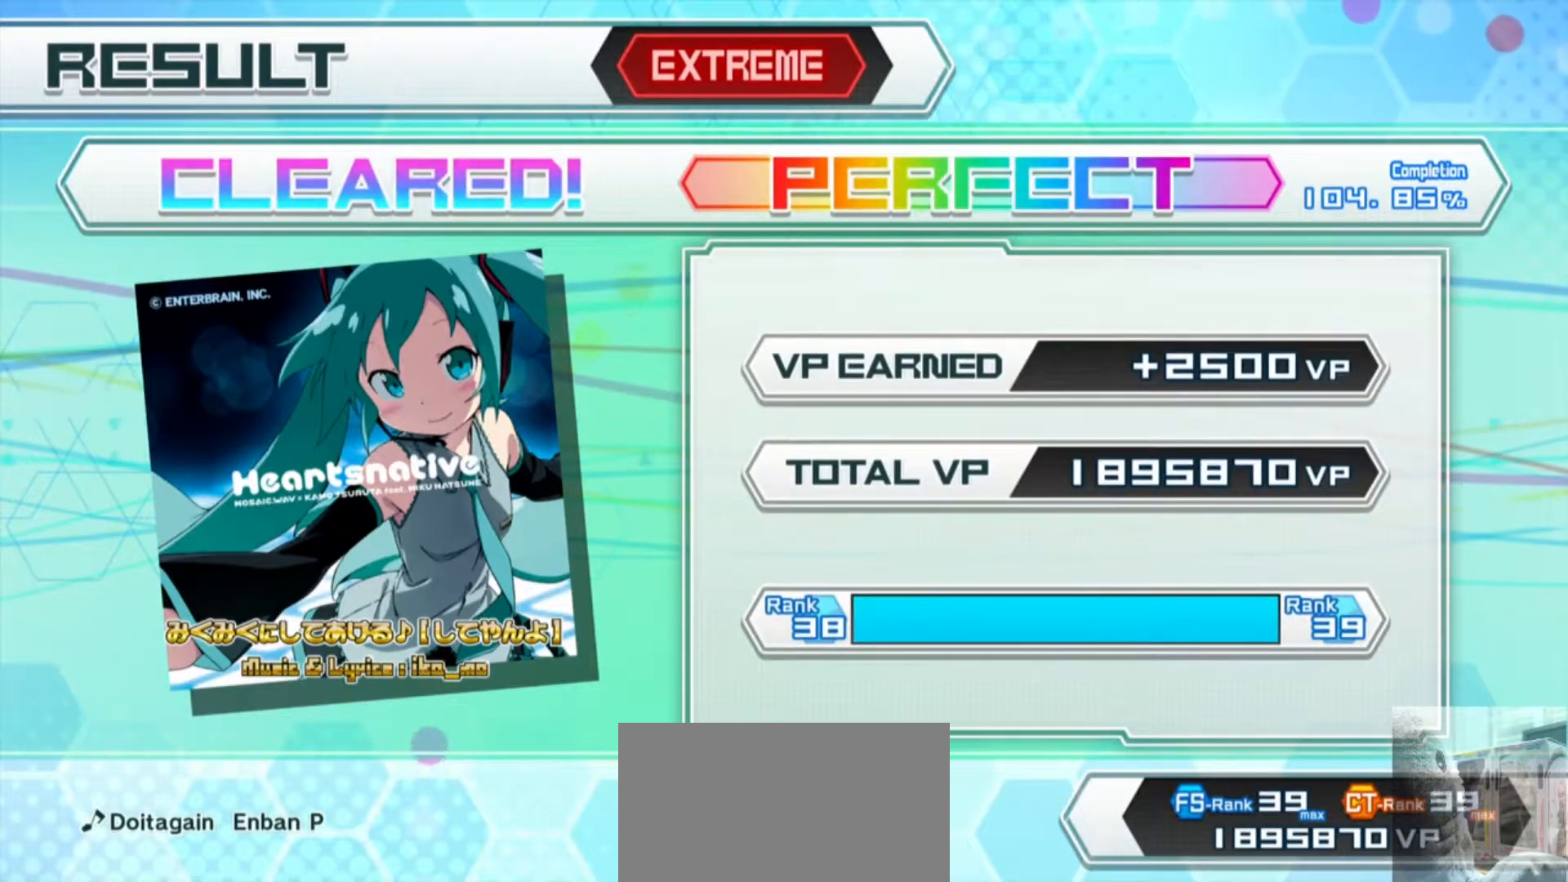
{"buttons": [], "events": [[100, "CIRCLE", "up"]]}
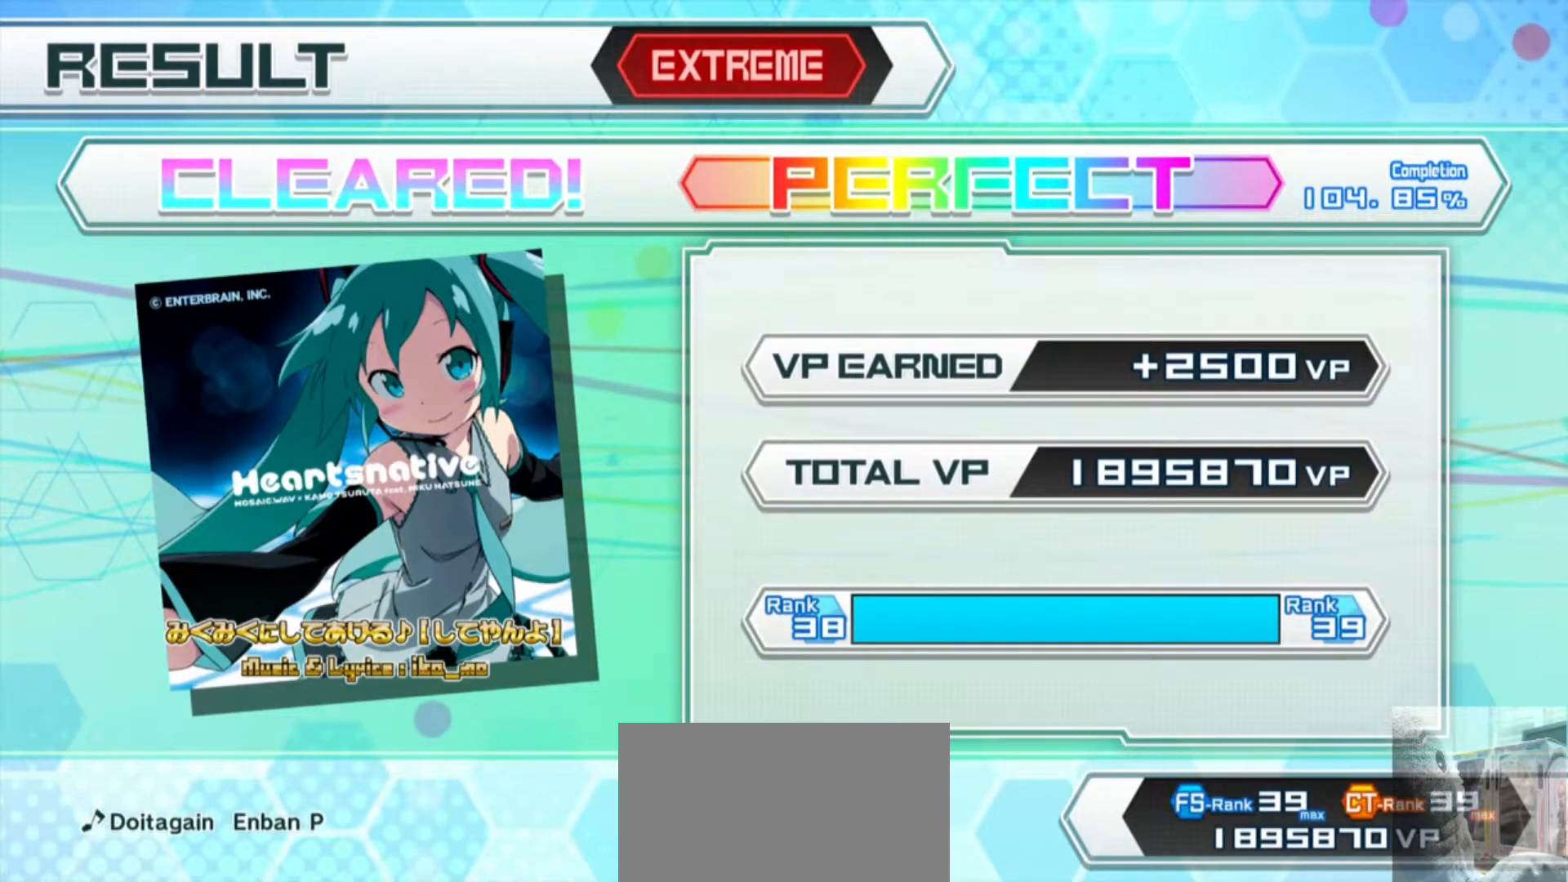
{"buttons": [], "events": [[167, "CIRCLE", "down"], [267, "CIRCLE", "up"]]}
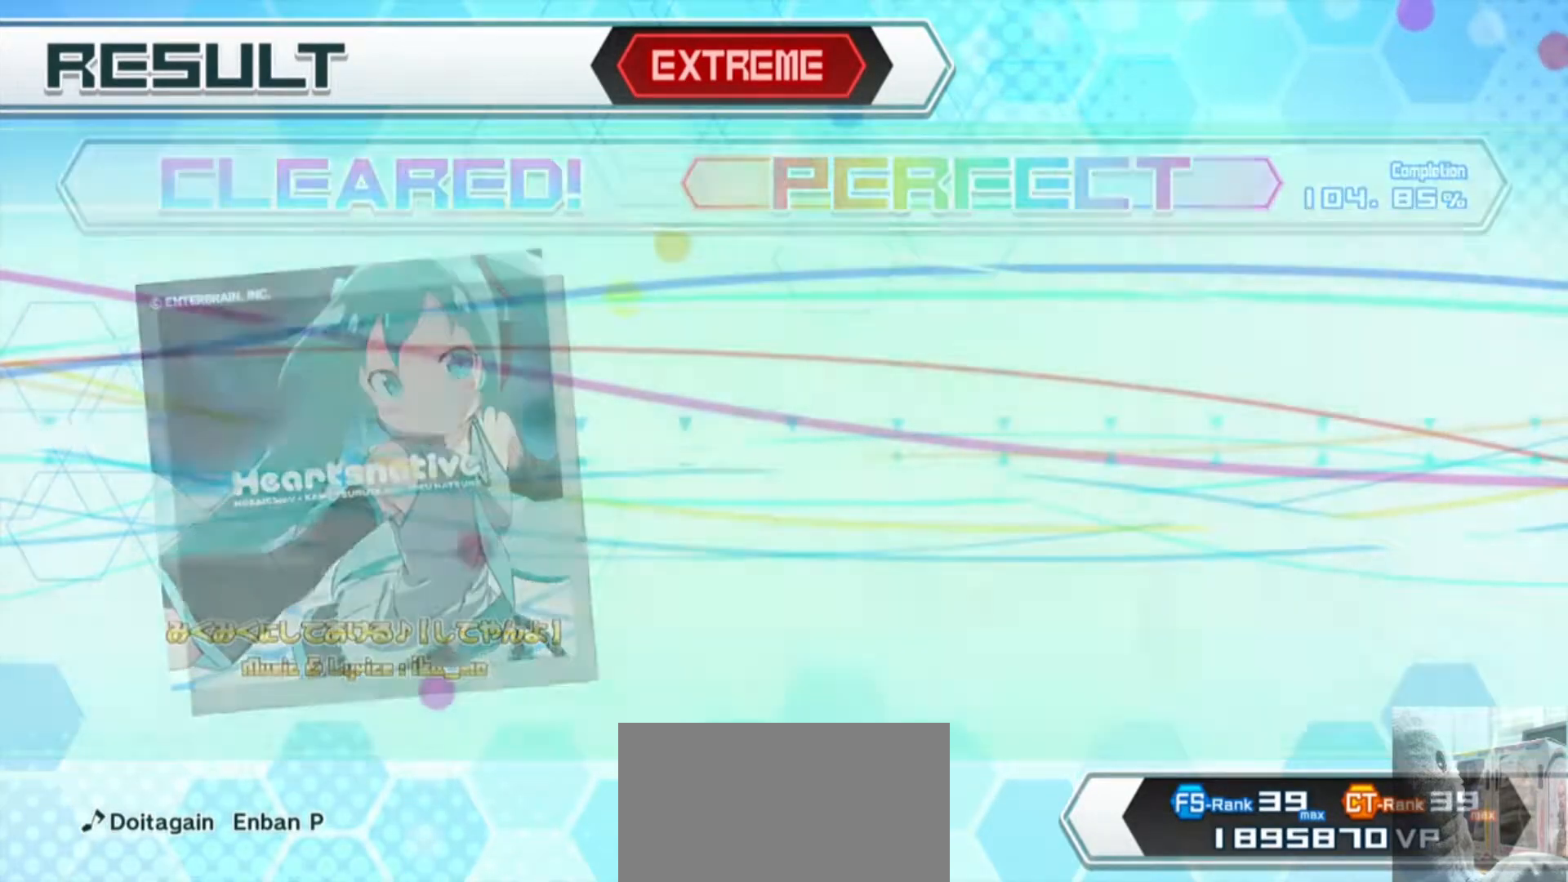
{"buttons": ["CIRCLE"], "events": [[500, "CIRCLE", "down"]]}
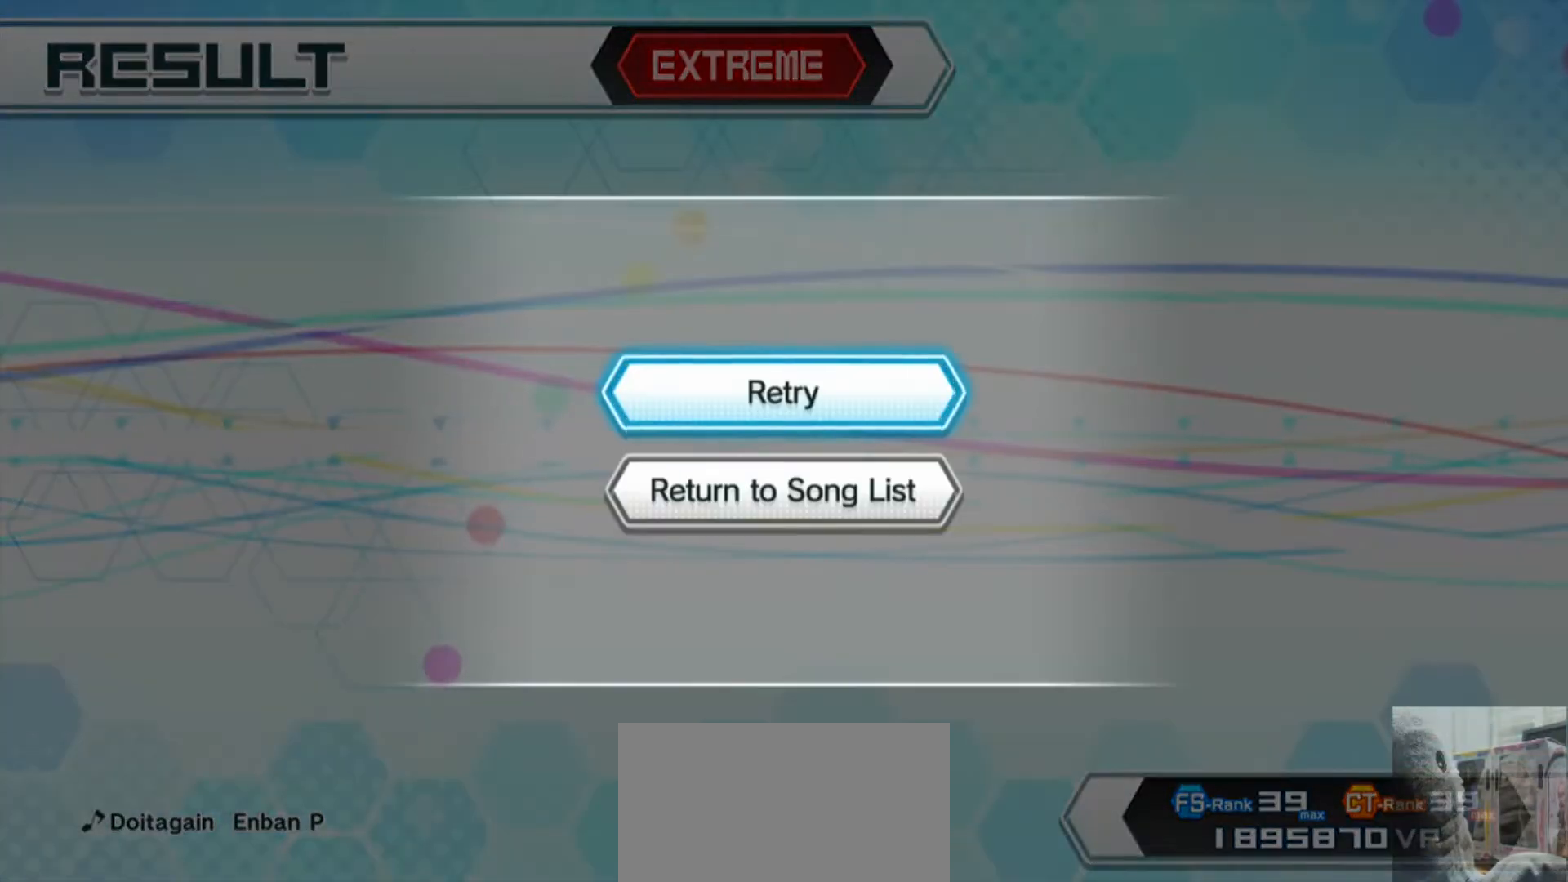
{"buttons": [], "events": [[134, "CIRCLE", "up"], [200, "CIRCLE", "down"], [301, "CIRCLE", "up"]]}